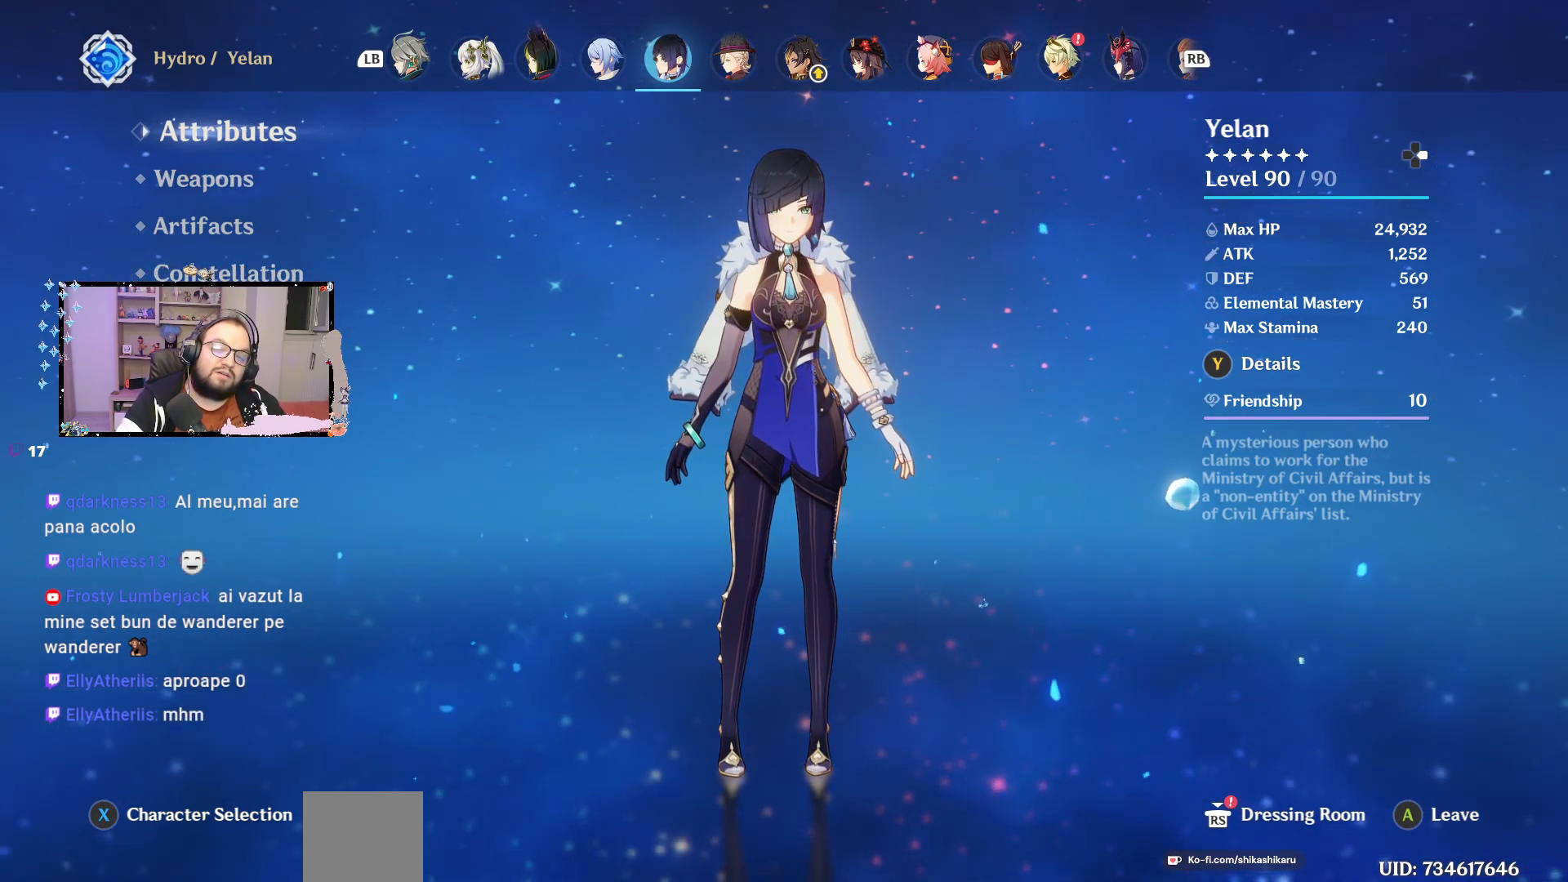
Gameplay with a controller (Xbox layout); each line is a JSON object with the inputs held at the frame after it. "events" lists button and stick changes between this image and that frame as [ms after this image, input, new state], when the widget could be followed in between. Not read: Z.
{"buttons": [], "left_stick": "down", "right_stick": "center", "events": [[417, "left_stick", "down"]]}
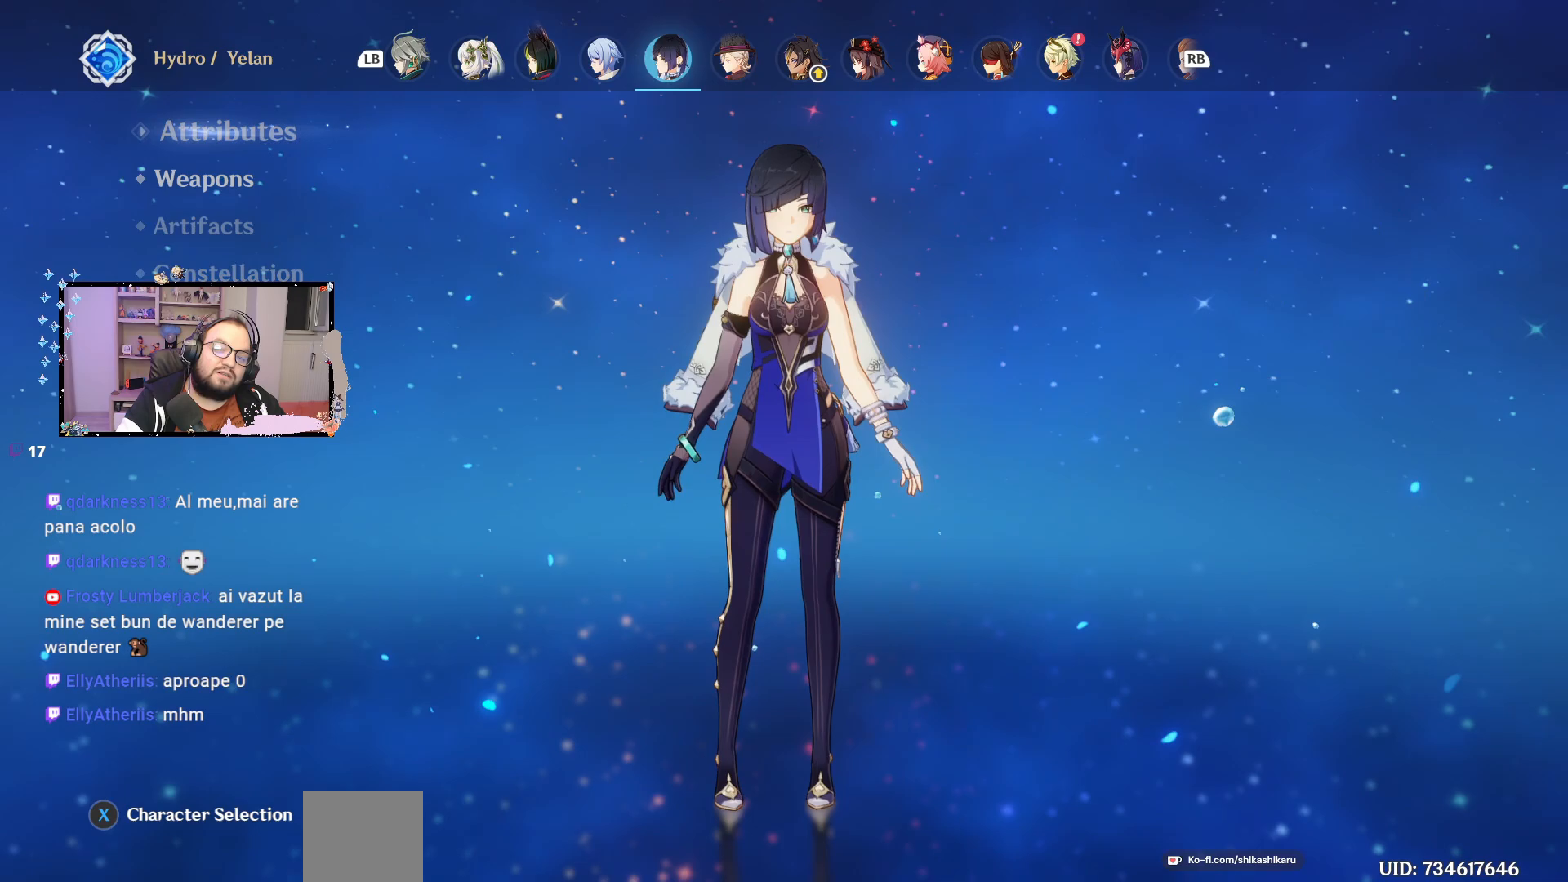
{"buttons": [], "left_stick": "down", "right_stick": "center", "events": []}
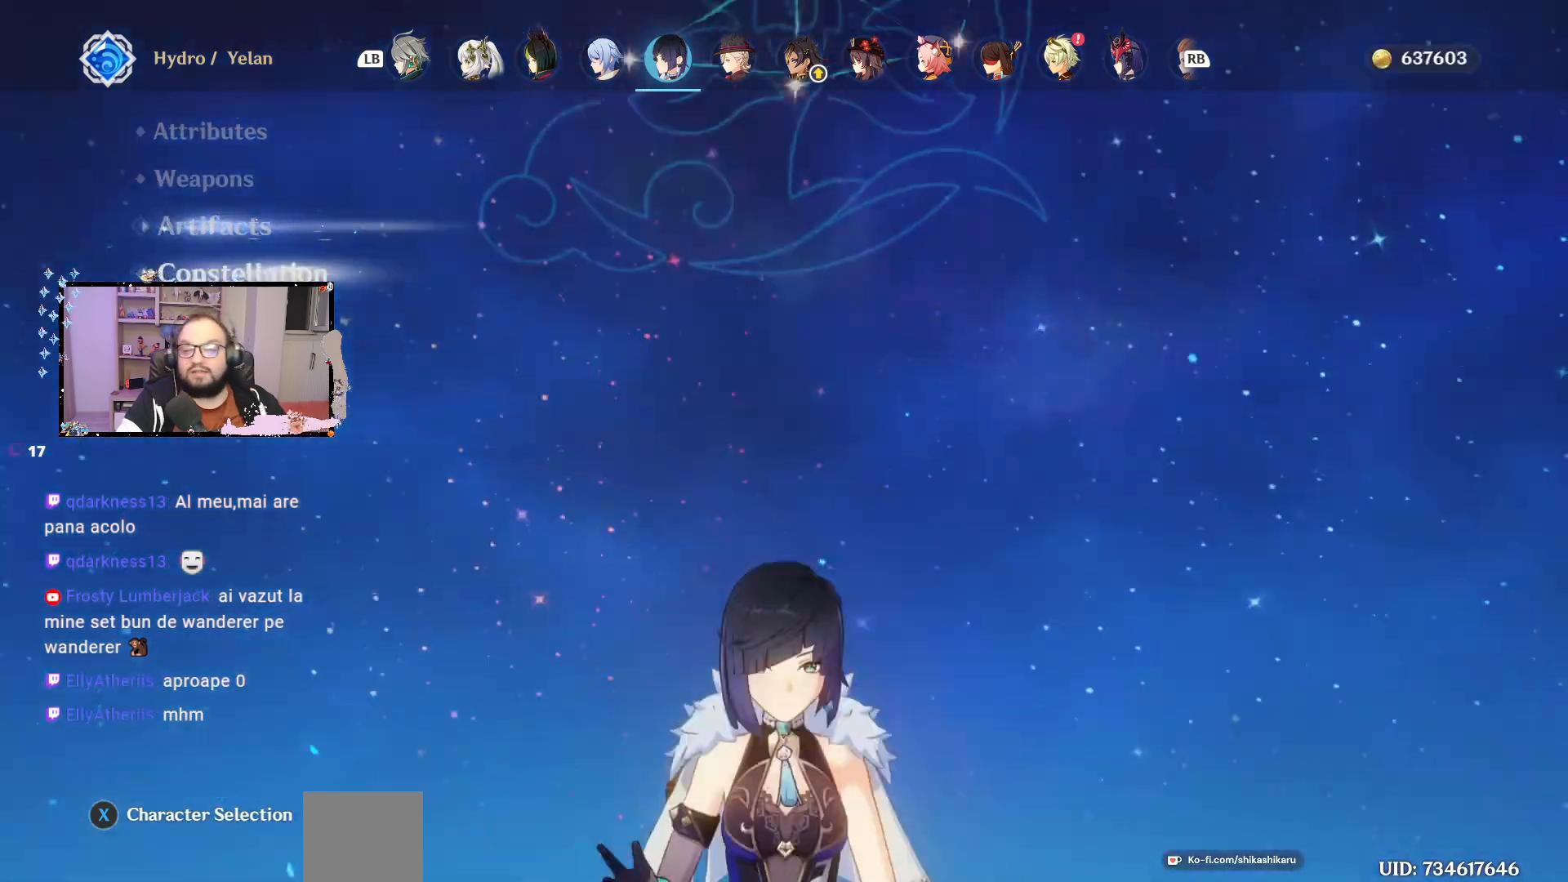
{"buttons": [], "left_stick": "center", "right_stick": "center", "events": [[50, "left_stick", "center"]]}
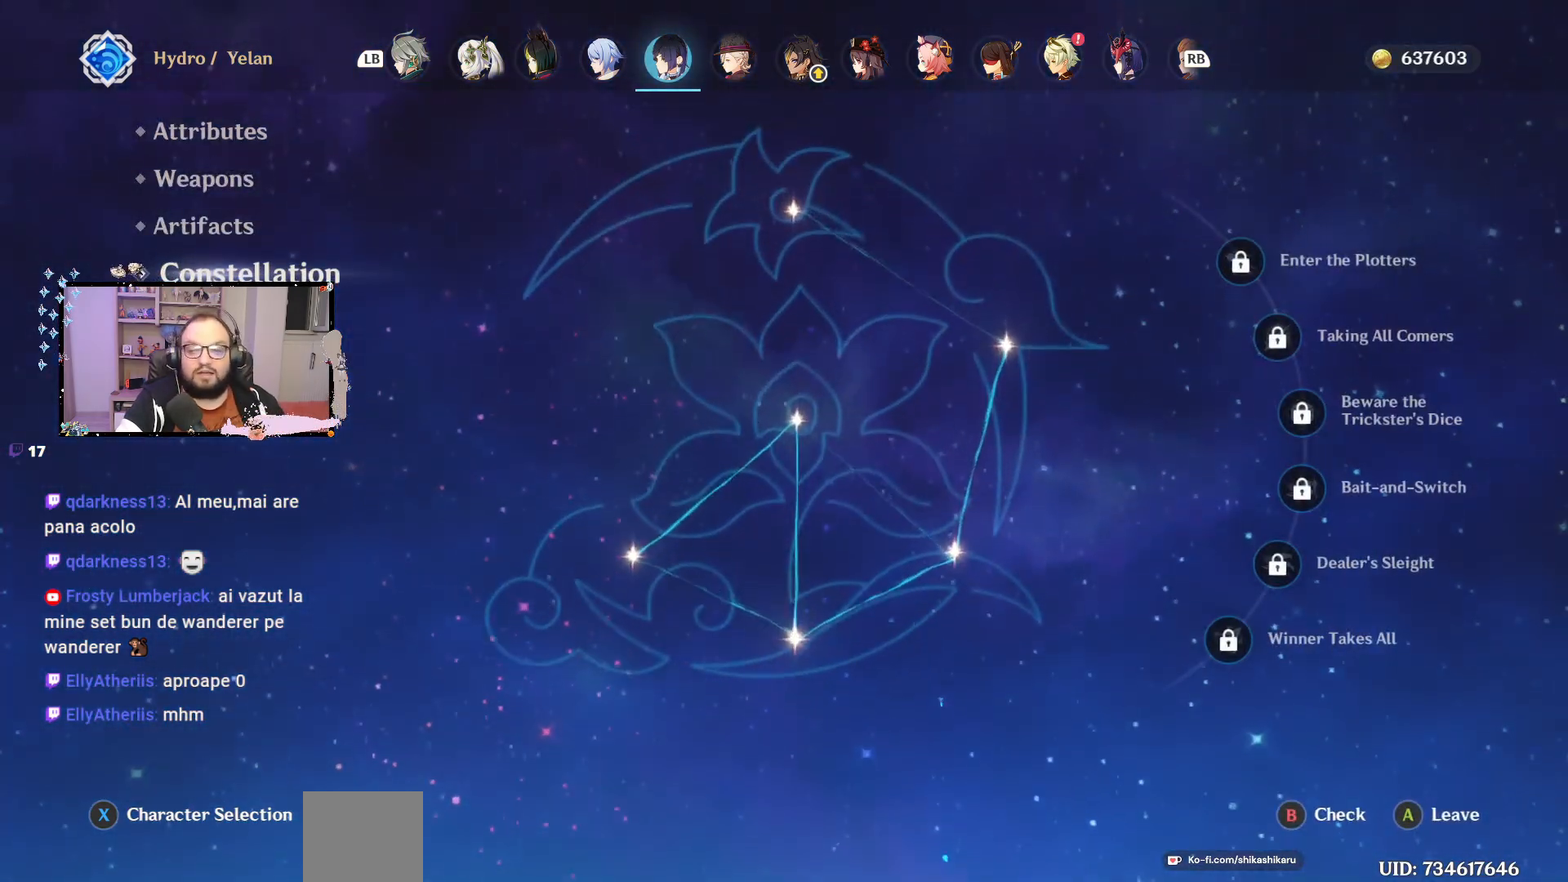
{"buttons": [], "left_stick": "center", "right_stick": "center", "events": []}
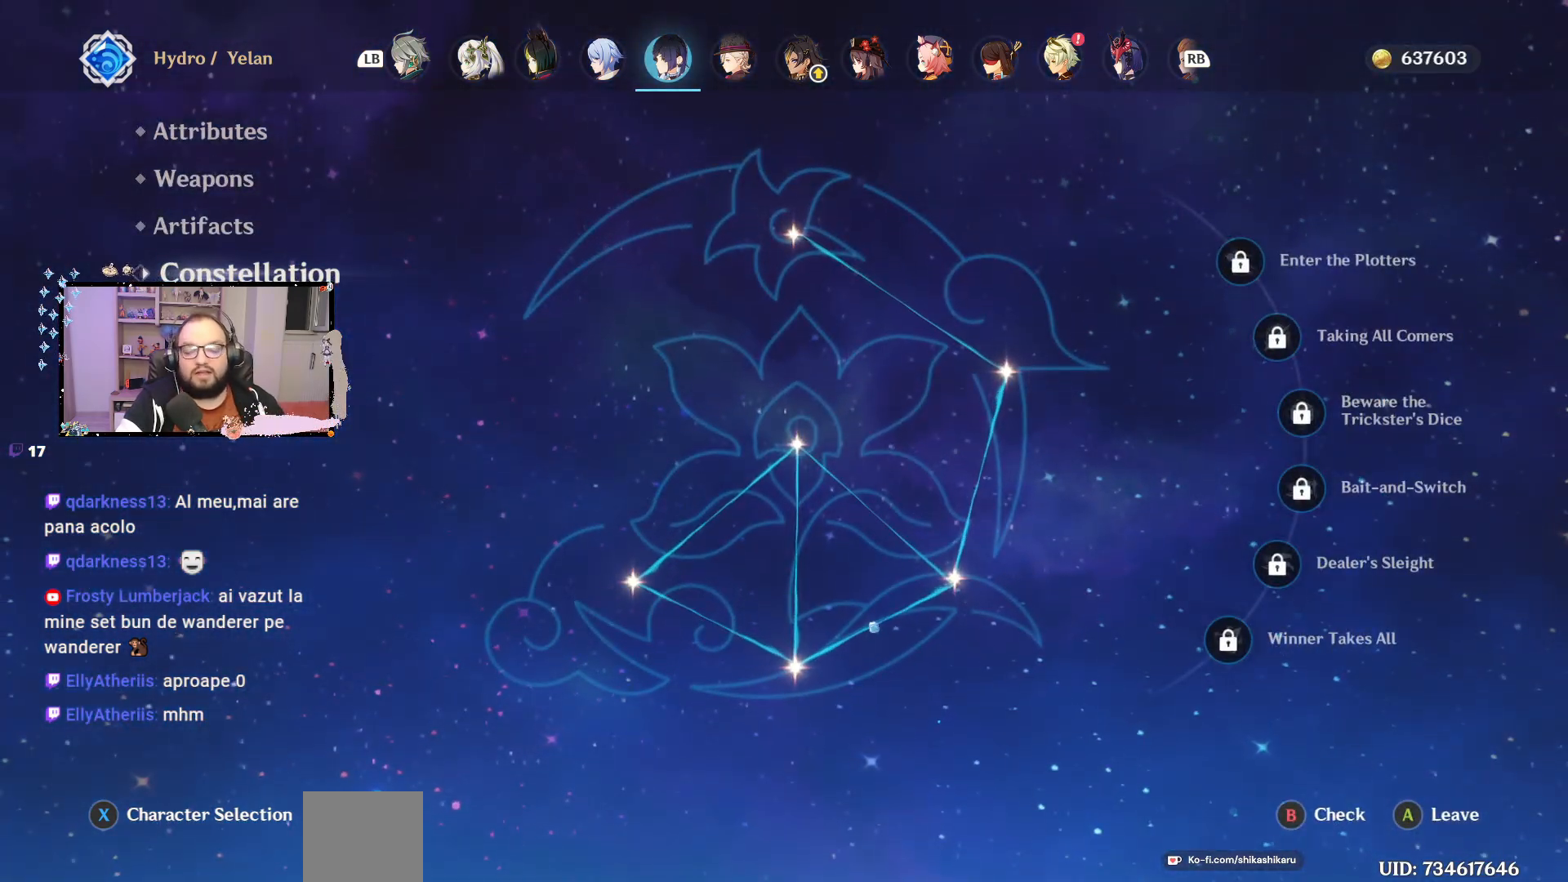
{"buttons": [], "left_stick": "center", "right_stick": "center", "events": []}
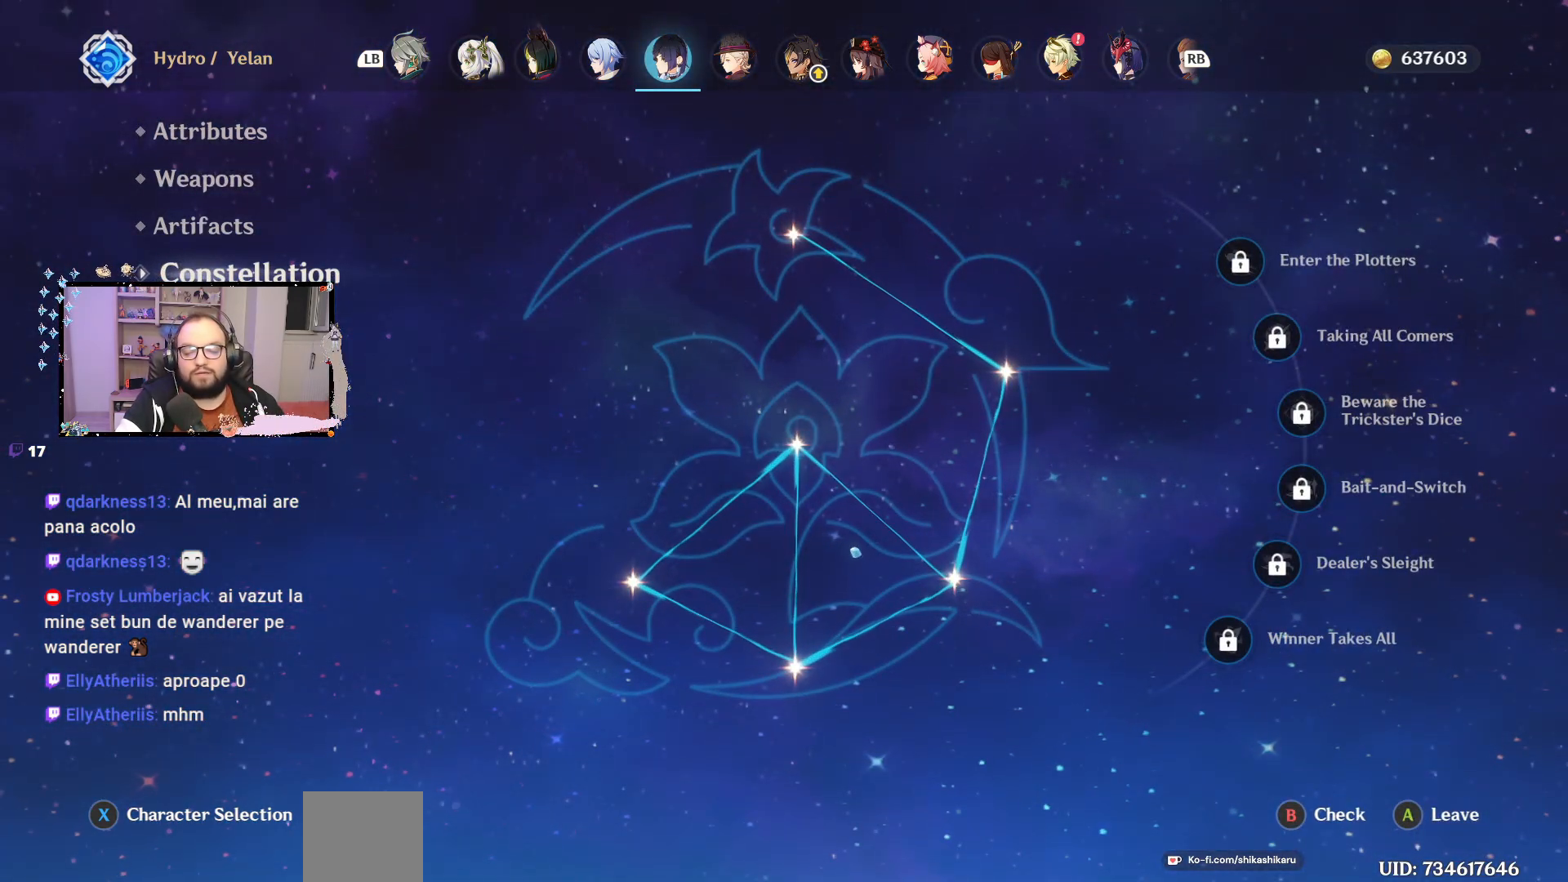
{"buttons": [], "left_stick": "center", "right_stick": "center", "events": []}
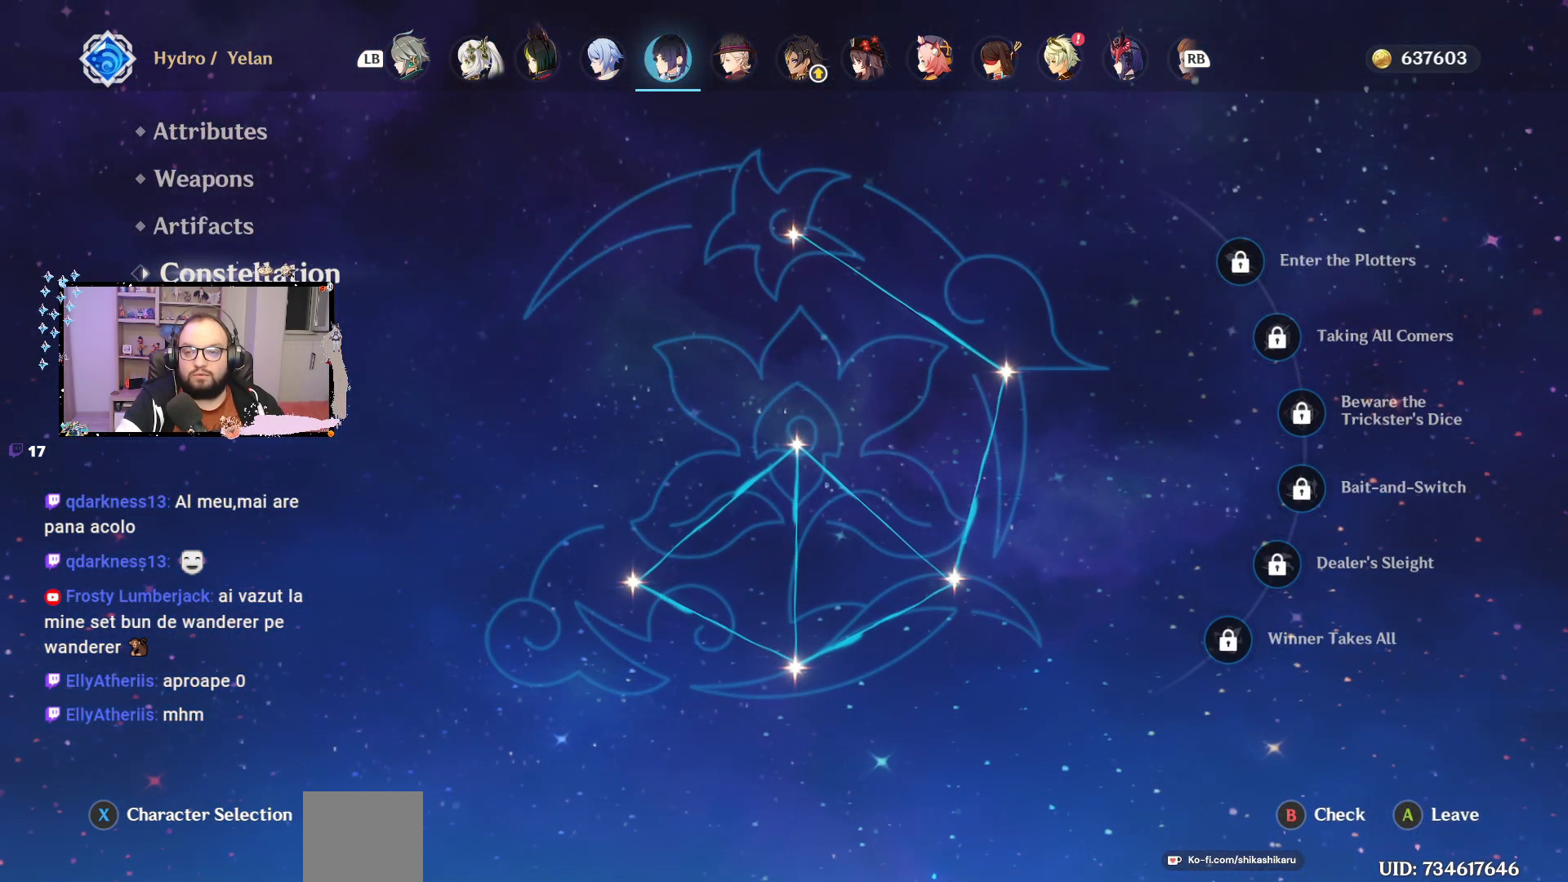
{"buttons": [], "left_stick": "center", "right_stick": "center", "events": [[200, "left_stick", "down"], [417, "left_stick", "center"]]}
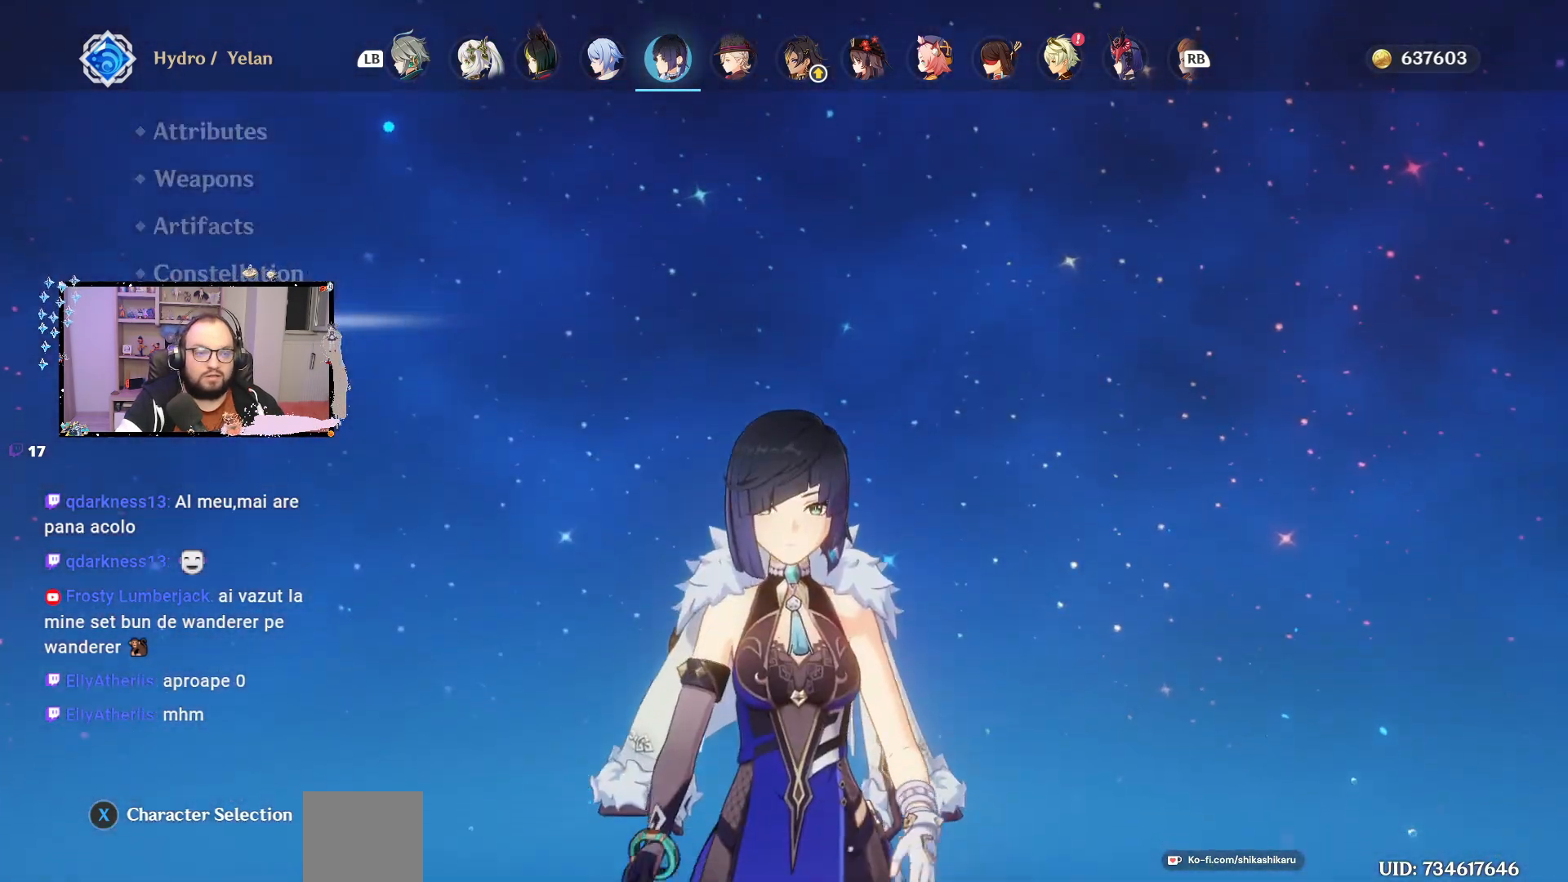
{"buttons": [], "left_stick": "center", "right_stick": "center", "events": []}
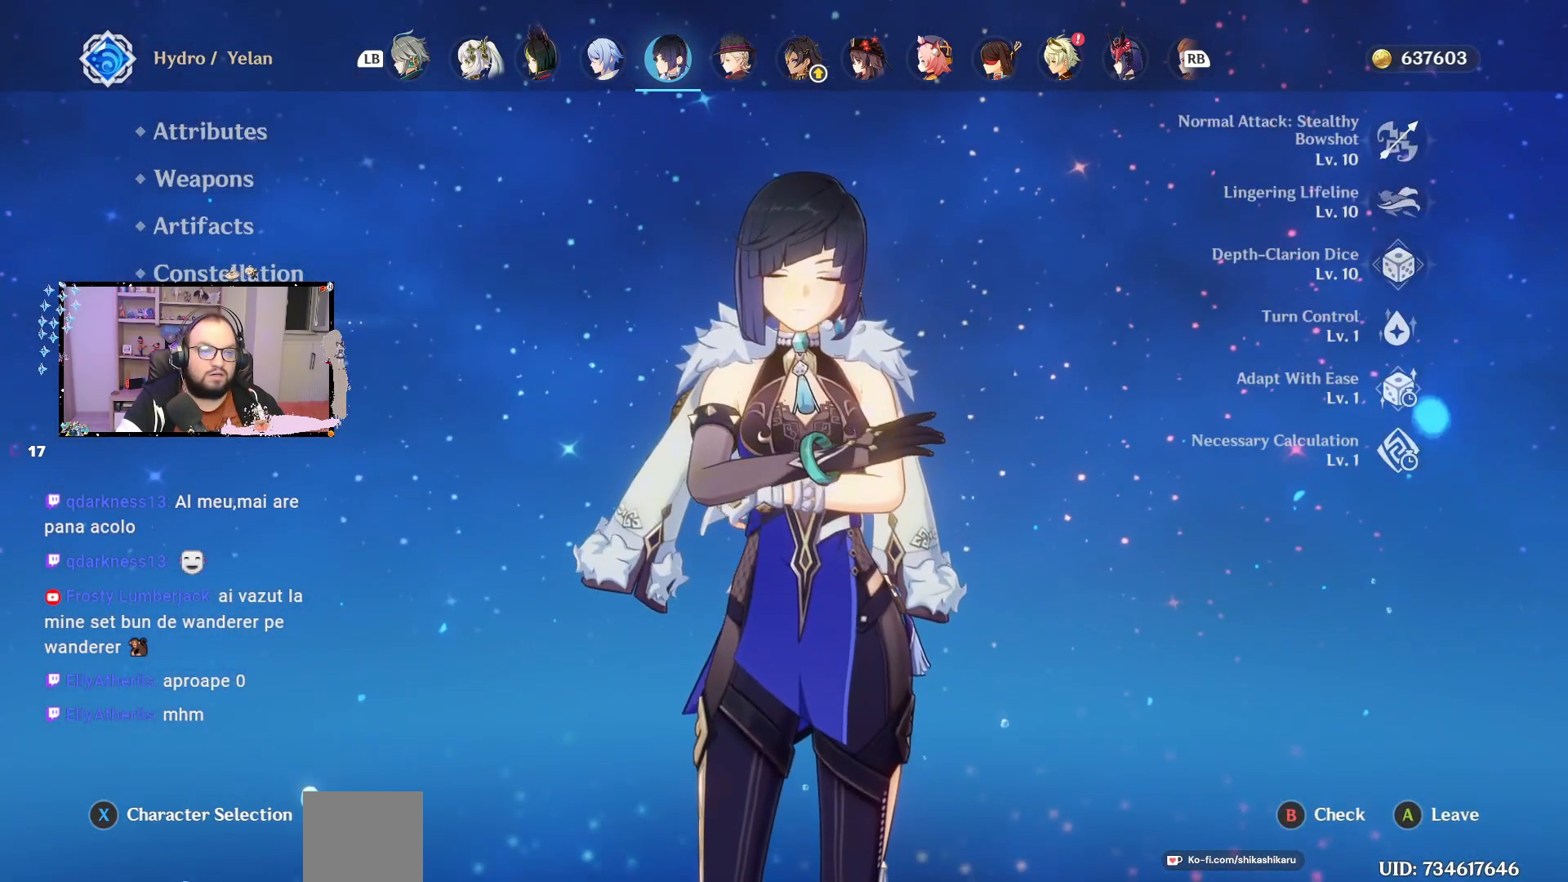
{"buttons": [], "left_stick": "center", "right_stick": "center", "events": []}
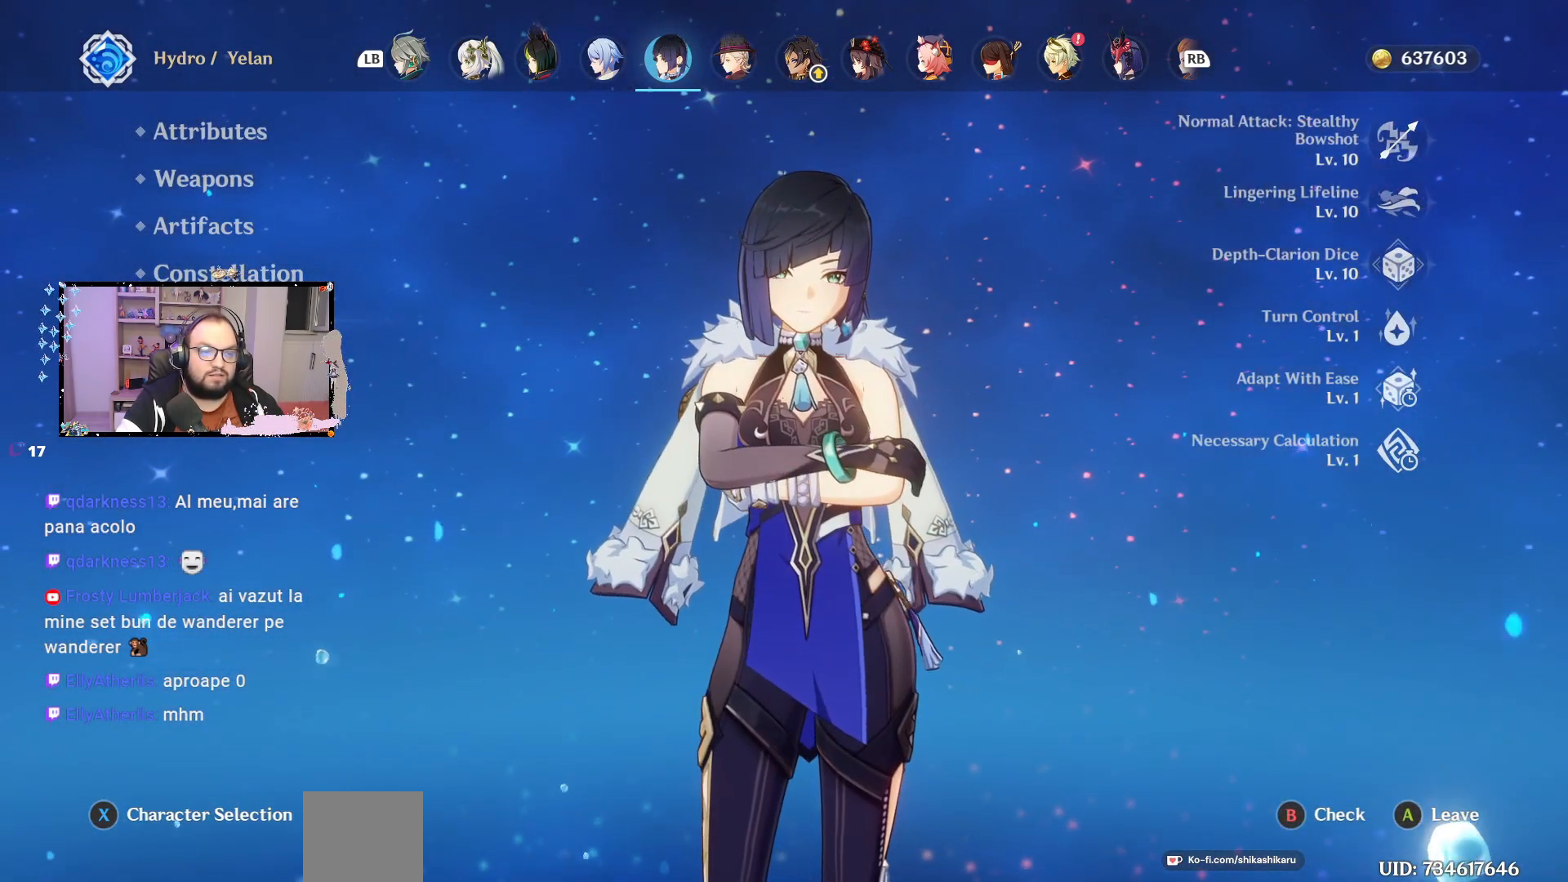
{"buttons": [], "left_stick": "center", "right_stick": "center", "events": []}
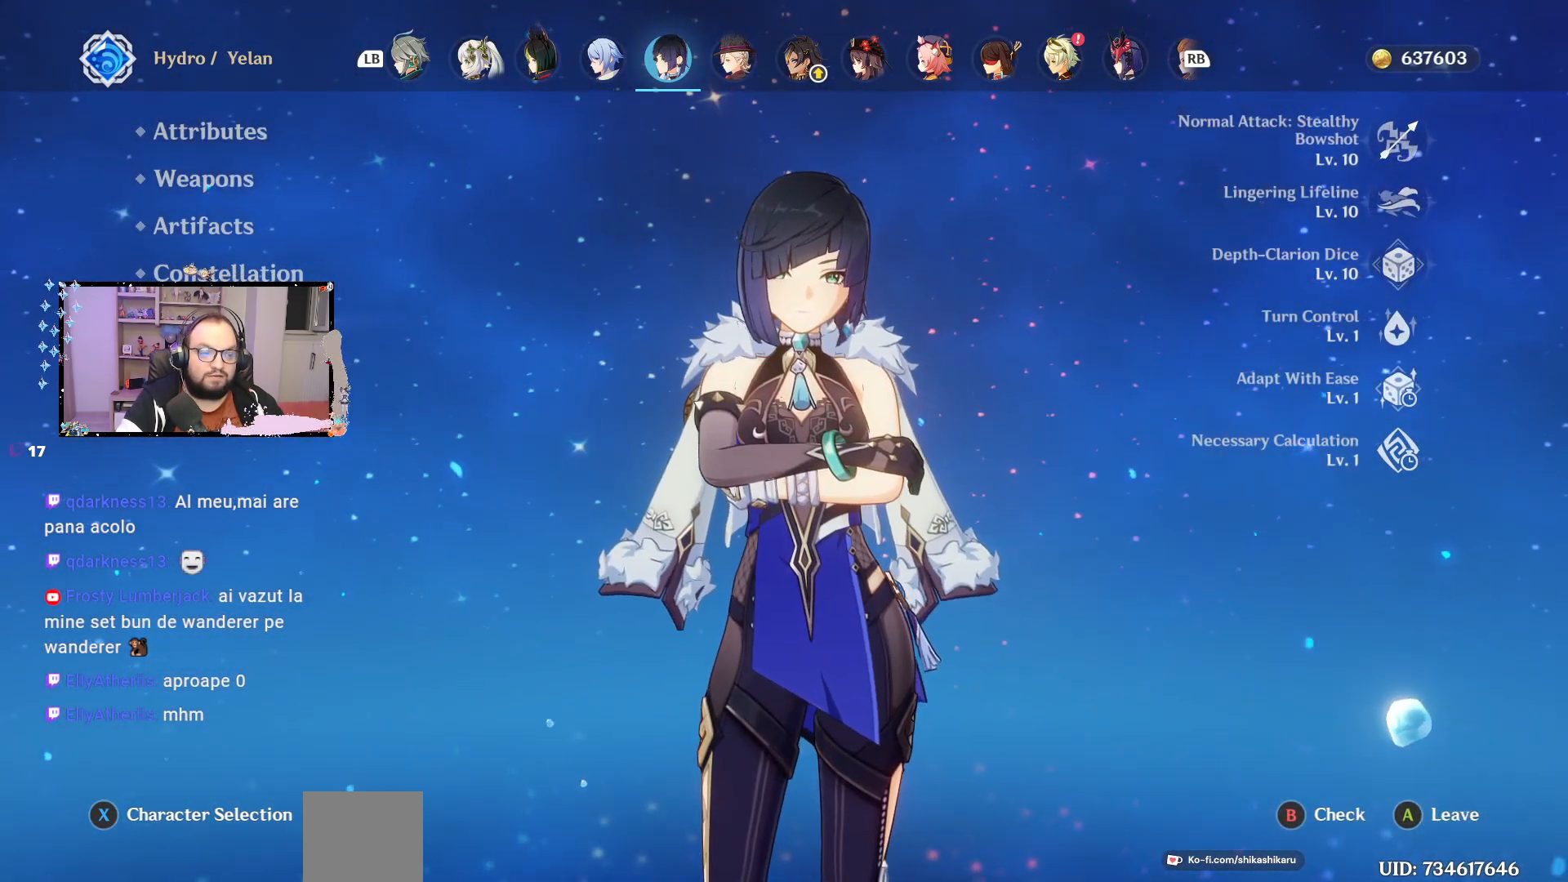
{"buttons": [], "left_stick": "center", "right_stick": "center", "events": []}
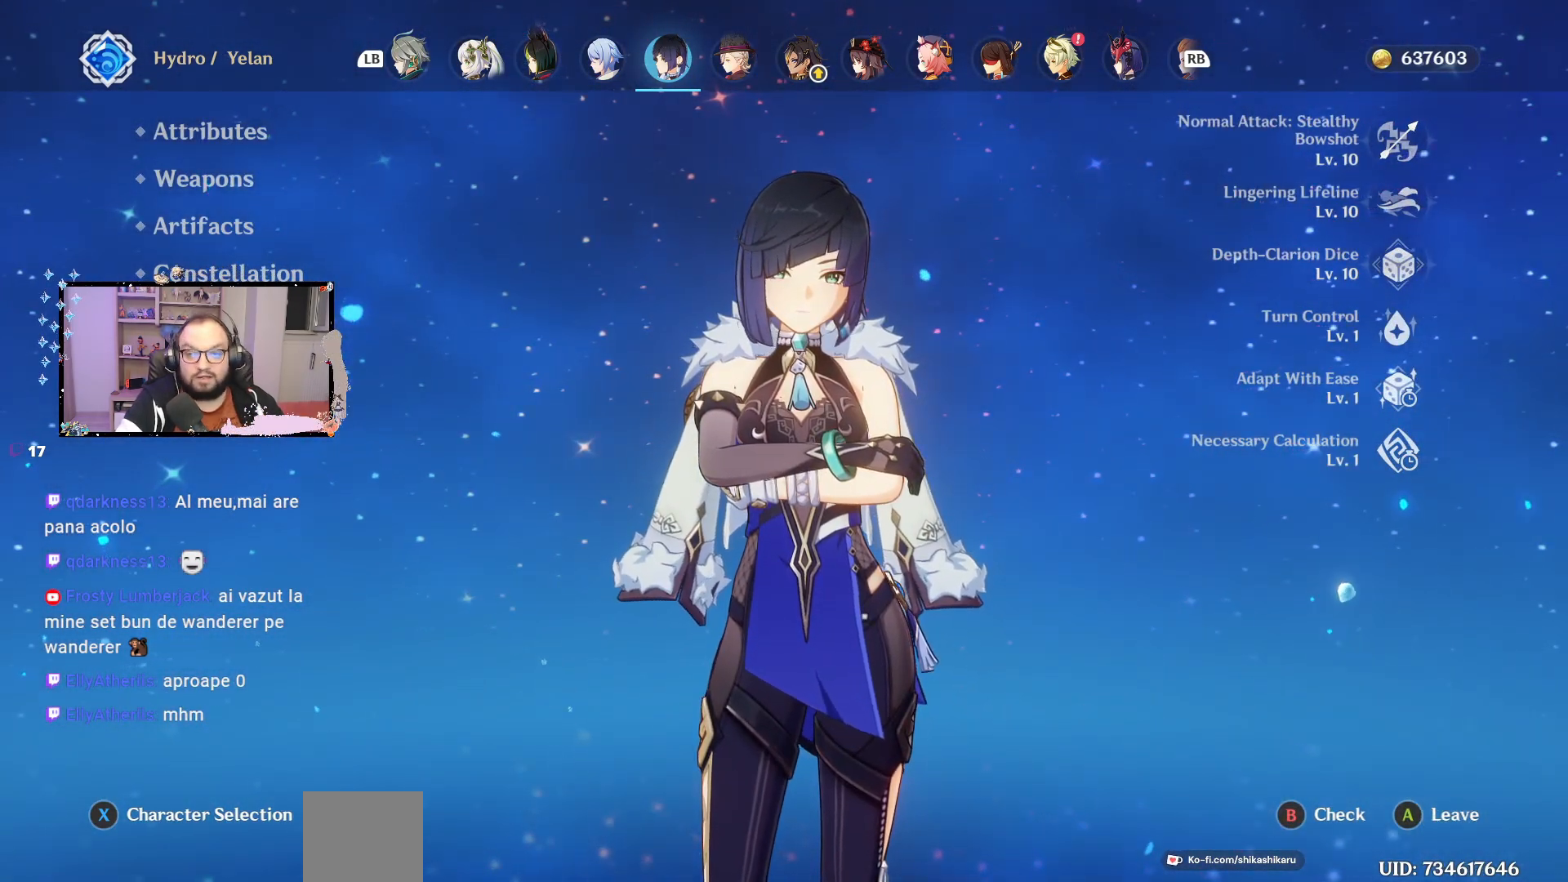
{"buttons": [], "left_stick": "up", "right_stick": "center", "events": [[317, "left_stick", "up"]]}
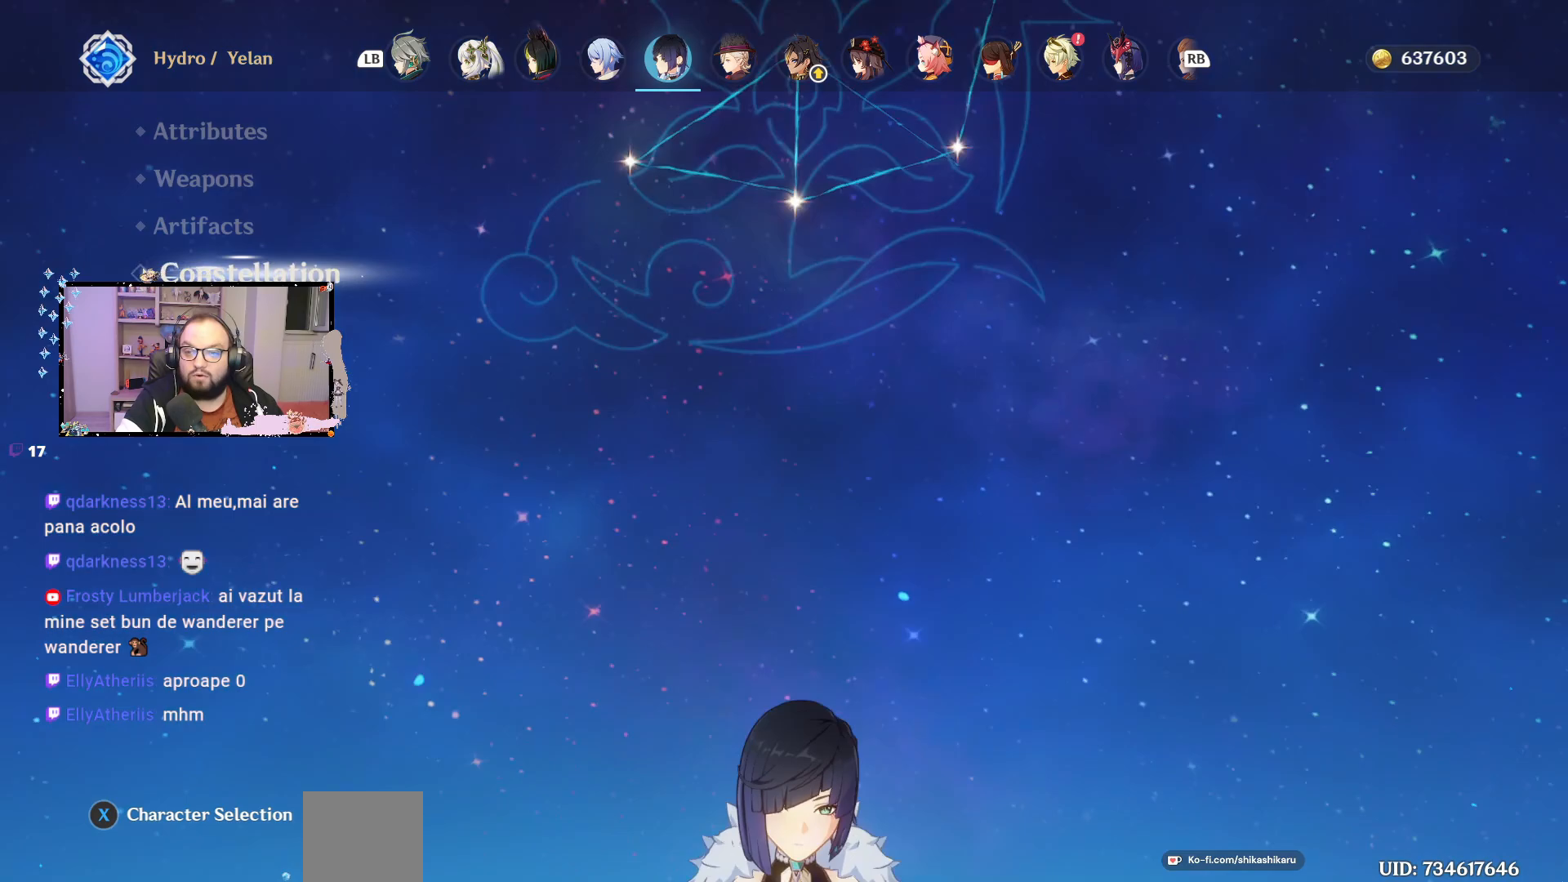
{"buttons": [], "left_stick": "up", "right_stick": "center", "events": [[83, "left_stick", "center"], [133, "left_stick", "up"]]}
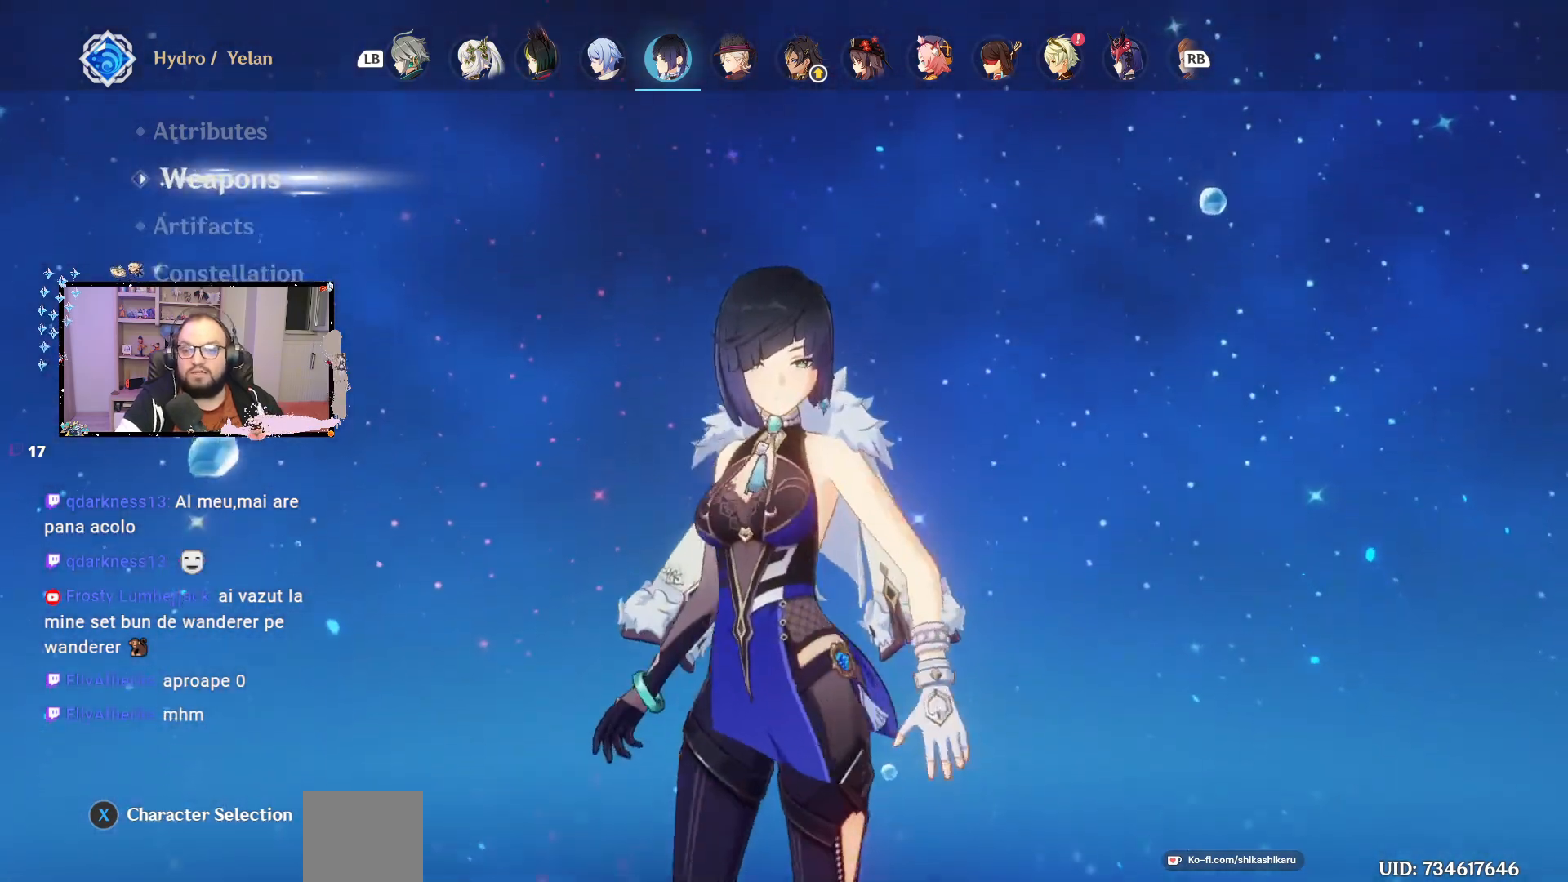
{"buttons": [], "left_stick": "center", "right_stick": "center", "events": [[233, "left_stick", "center"]]}